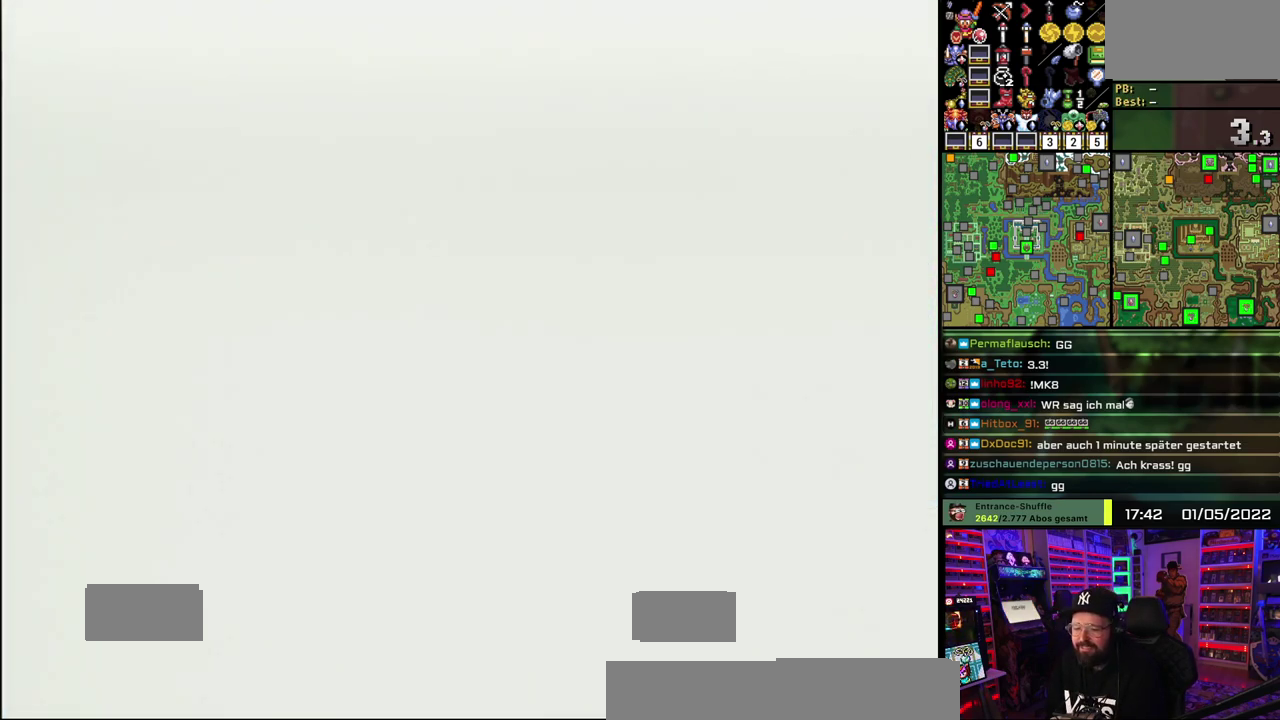
Gameplay with a controller (Nintendo layout); each line is a JSON object with the inputs held at the frame after it. "events" lists button and stick changes between this image and that frame as [ms after this image, input, new state], when the widget could be followed in between. Not read: DPAD_UP L1 L3 R1 R3.
{"buttons": ["X"], "events": [[17, "X", "down"], [183, "X", "up"], [267, "X", "down"], [400, "X", "up"], [483, "X", "down"]]}
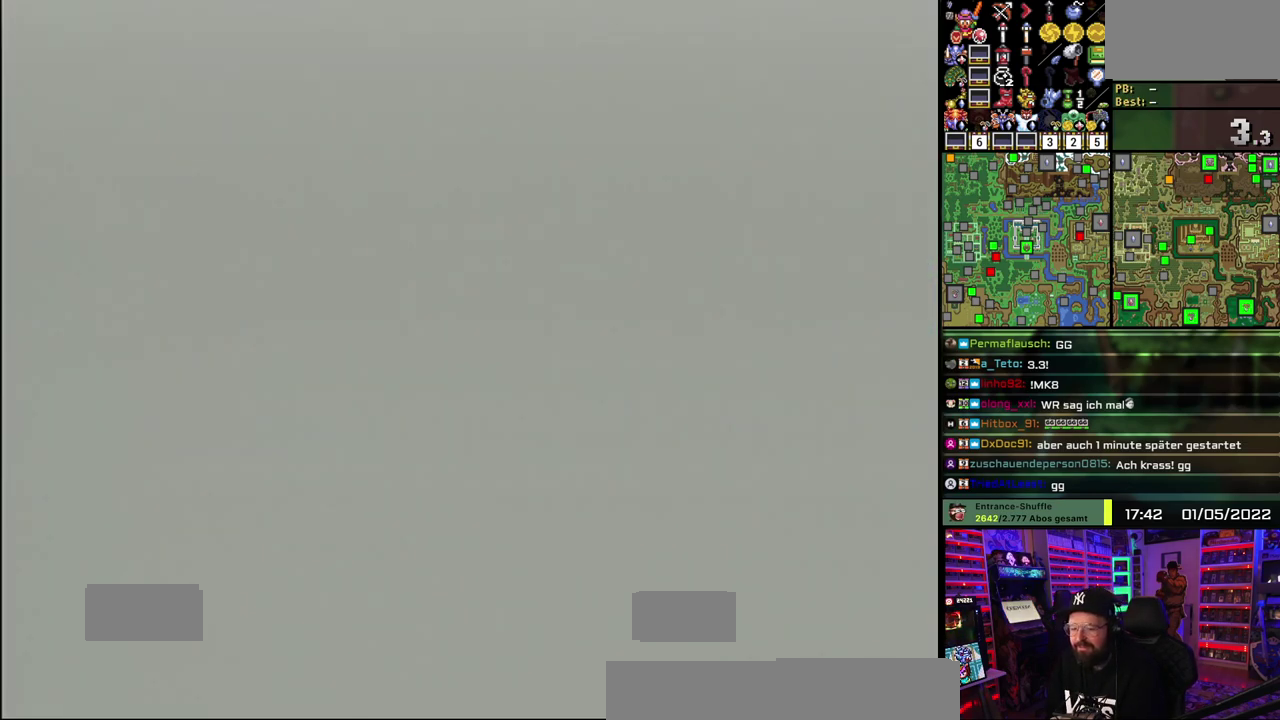
{"buttons": ["X"], "events": [[133, "X", "up"], [217, "X", "down"], [367, "X", "up"], [467, "X", "down"]]}
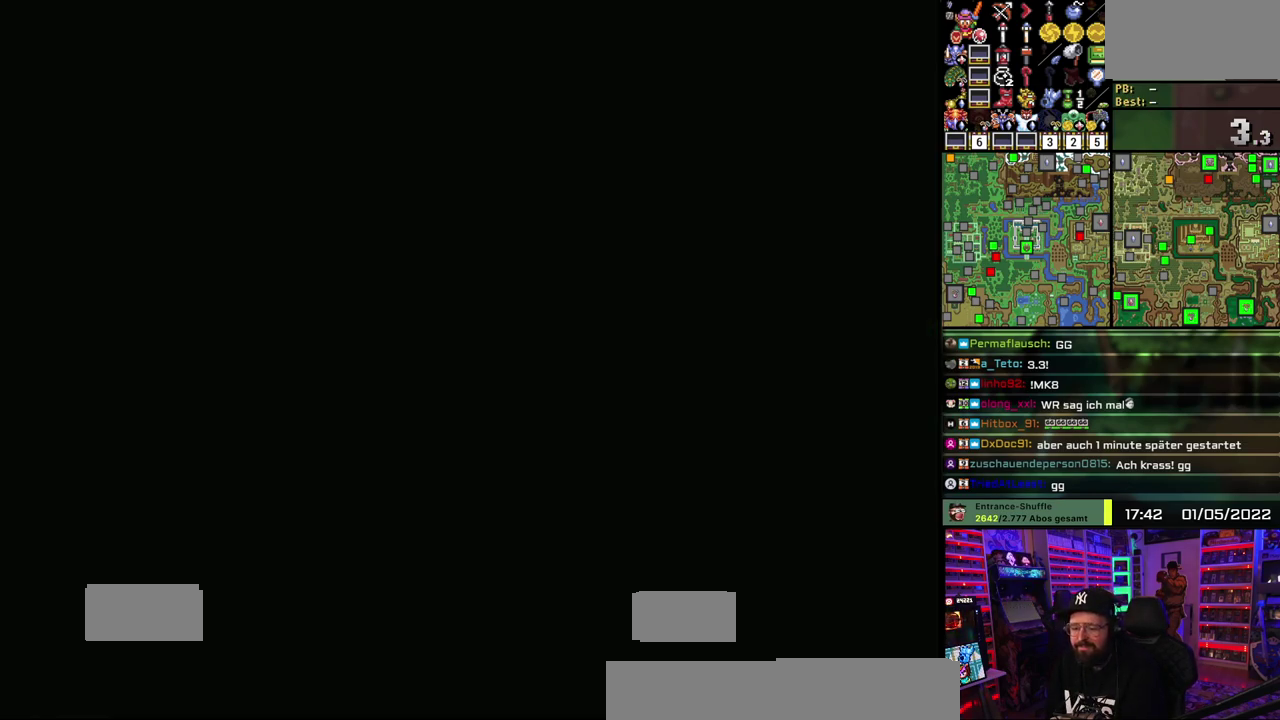
{"buttons": [], "events": [[117, "X", "up"], [200, "X", "down"], [333, "X", "up"]]}
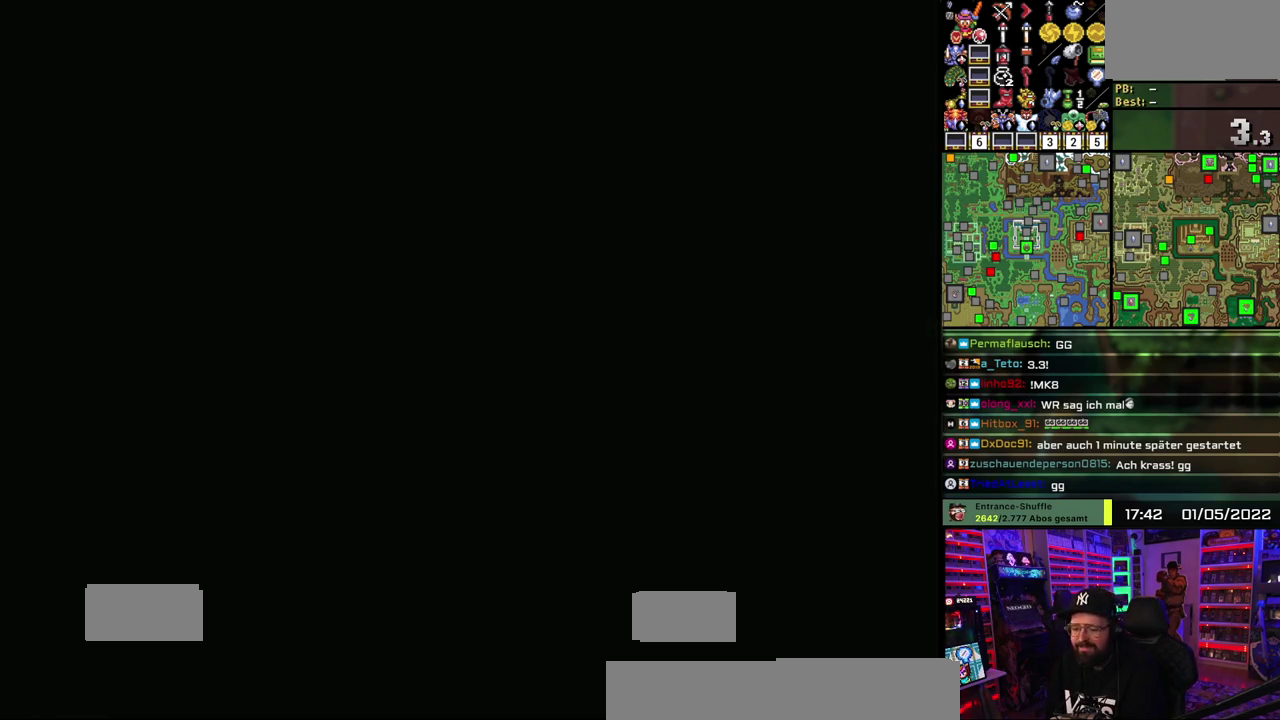
{"buttons": [], "events": [[67, "X", "down"], [217, "X", "up"], [300, "X", "down"], [450, "X", "up"]]}
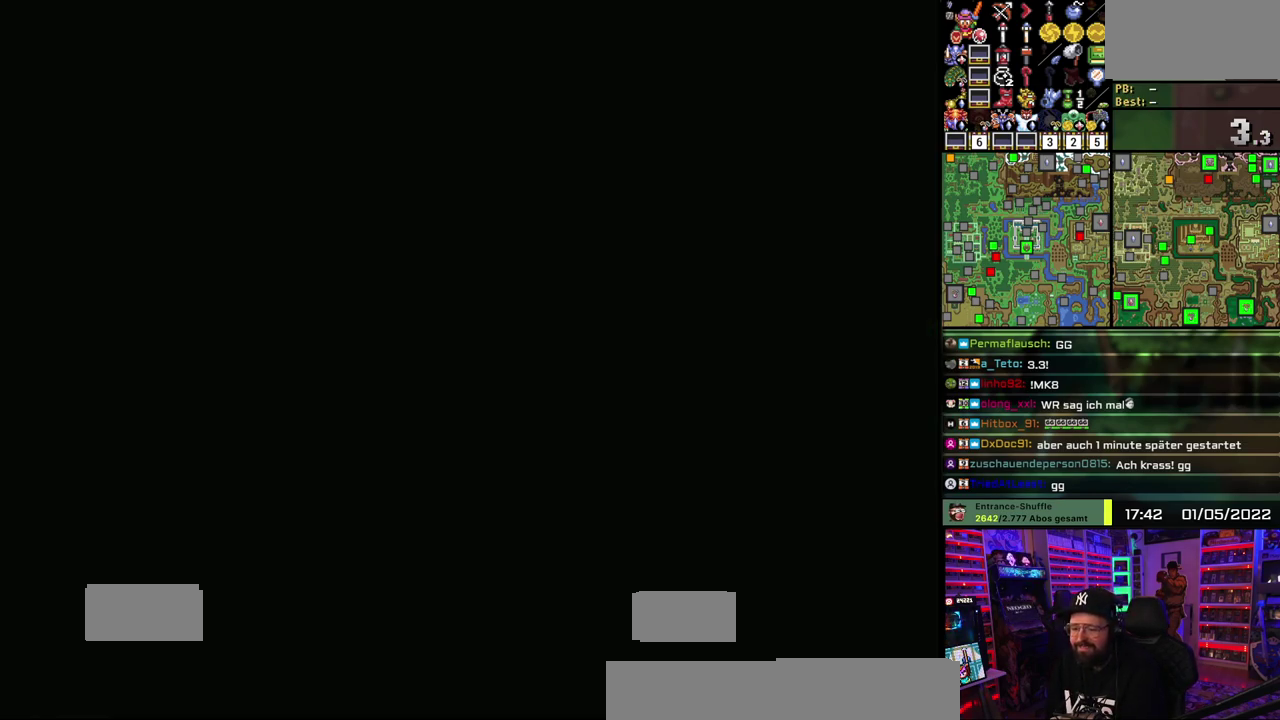
{"buttons": [], "events": [[33, "X", "down"], [183, "X", "up"], [317, "X", "down"], [467, "X", "up"]]}
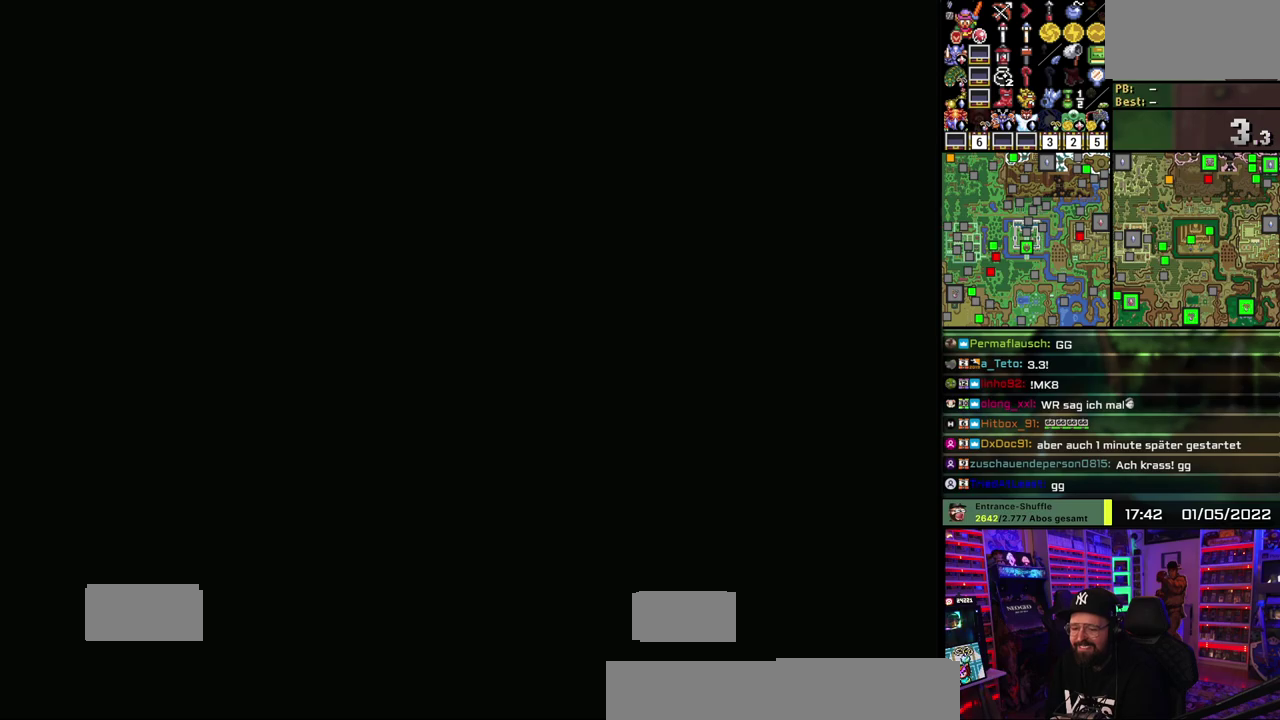
{"buttons": ["X"], "events": [[117, "X", "down"], [267, "X", "up"], [417, "X", "down"]]}
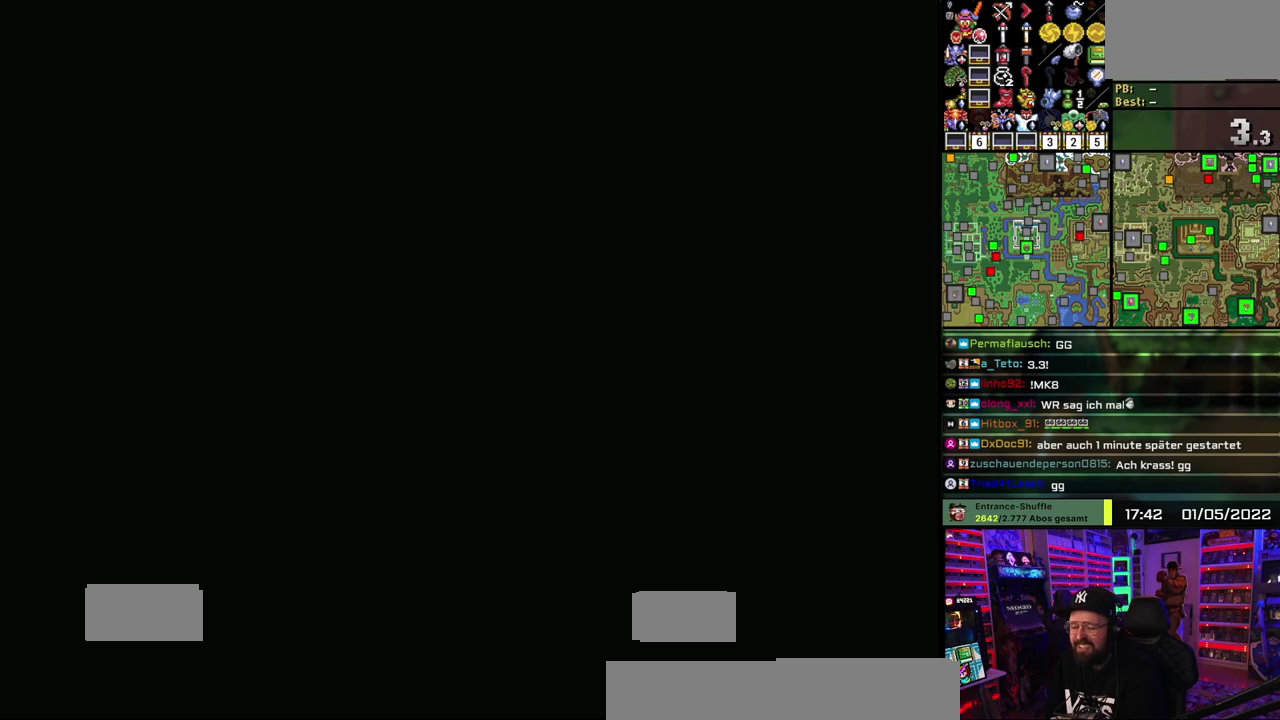
{"buttons": ["X"], "events": [[50, "X", "up"], [217, "X", "down"], [350, "X", "up"], [467, "X", "down"]]}
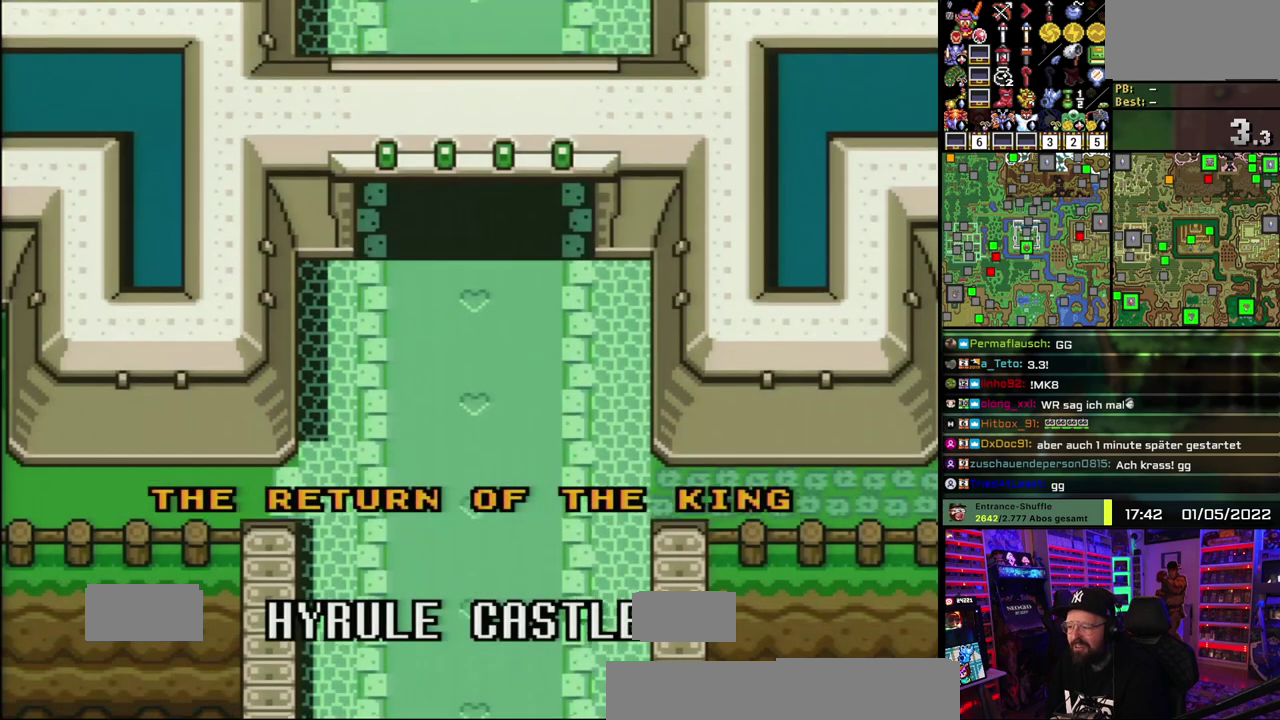
{"buttons": ["X"], "events": [[83, "X", "up"], [233, "X", "down"]]}
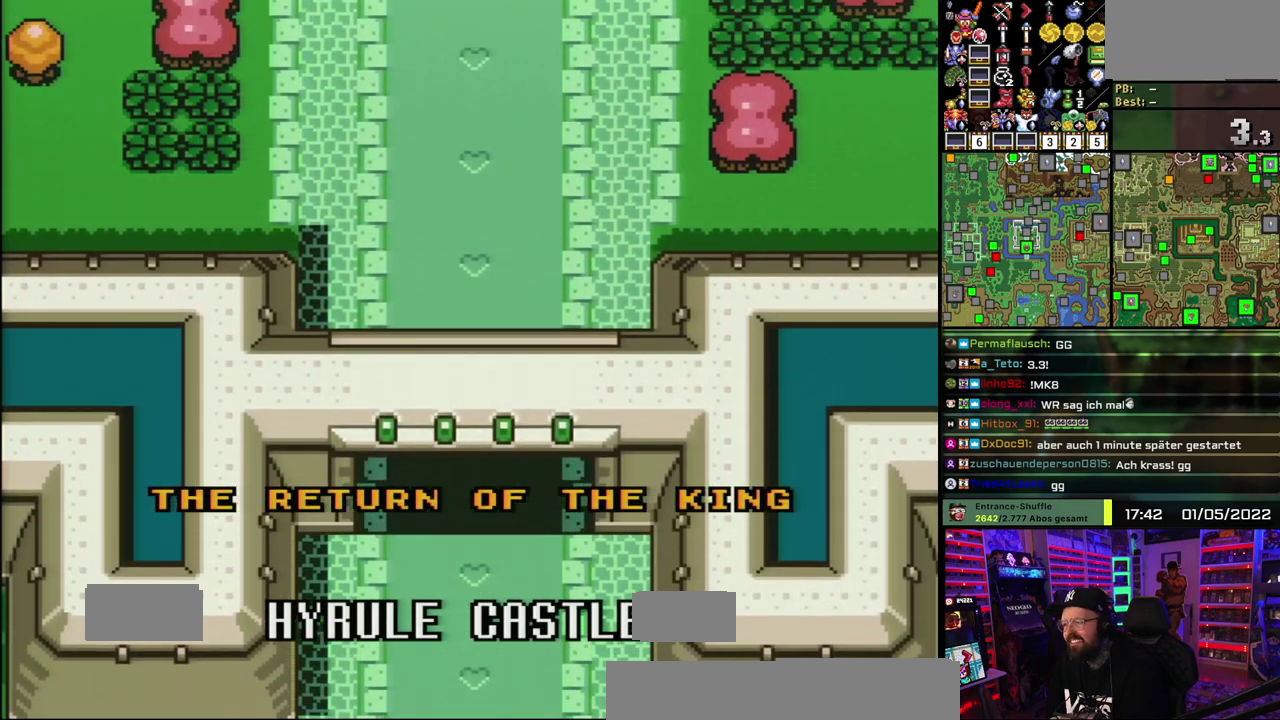
{"buttons": ["X"], "events": []}
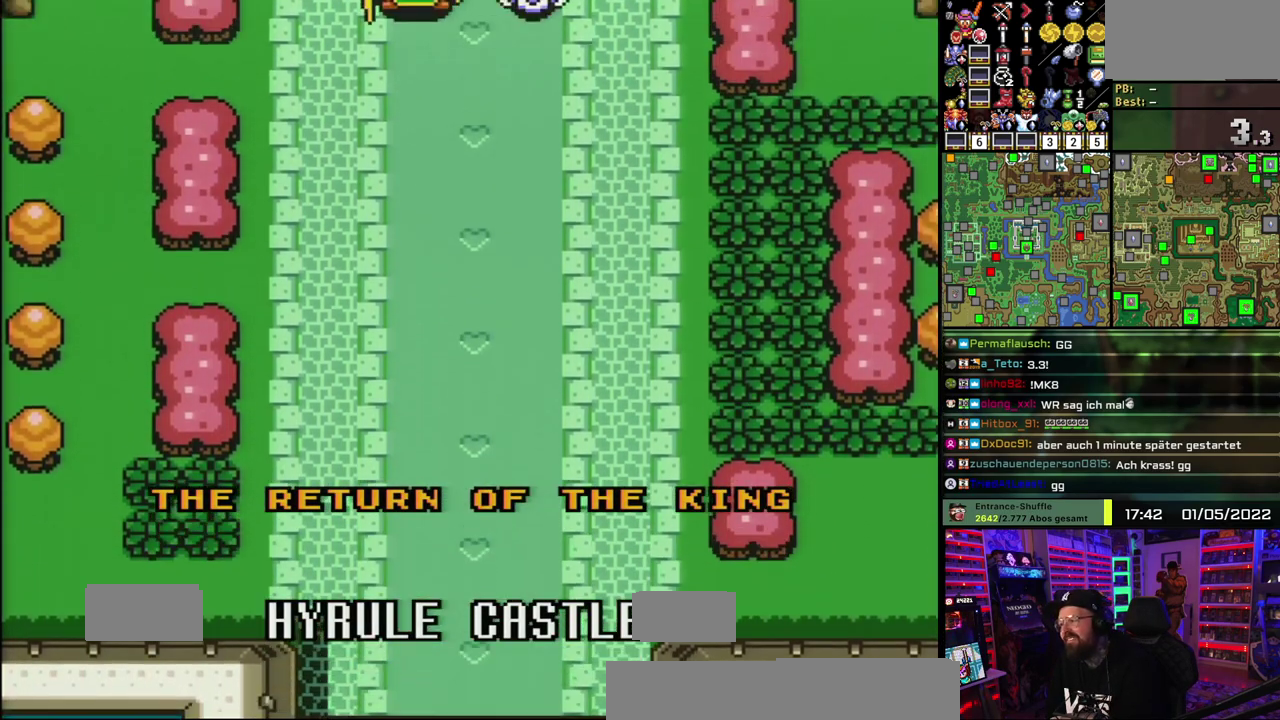
{"buttons": ["X"], "events": []}
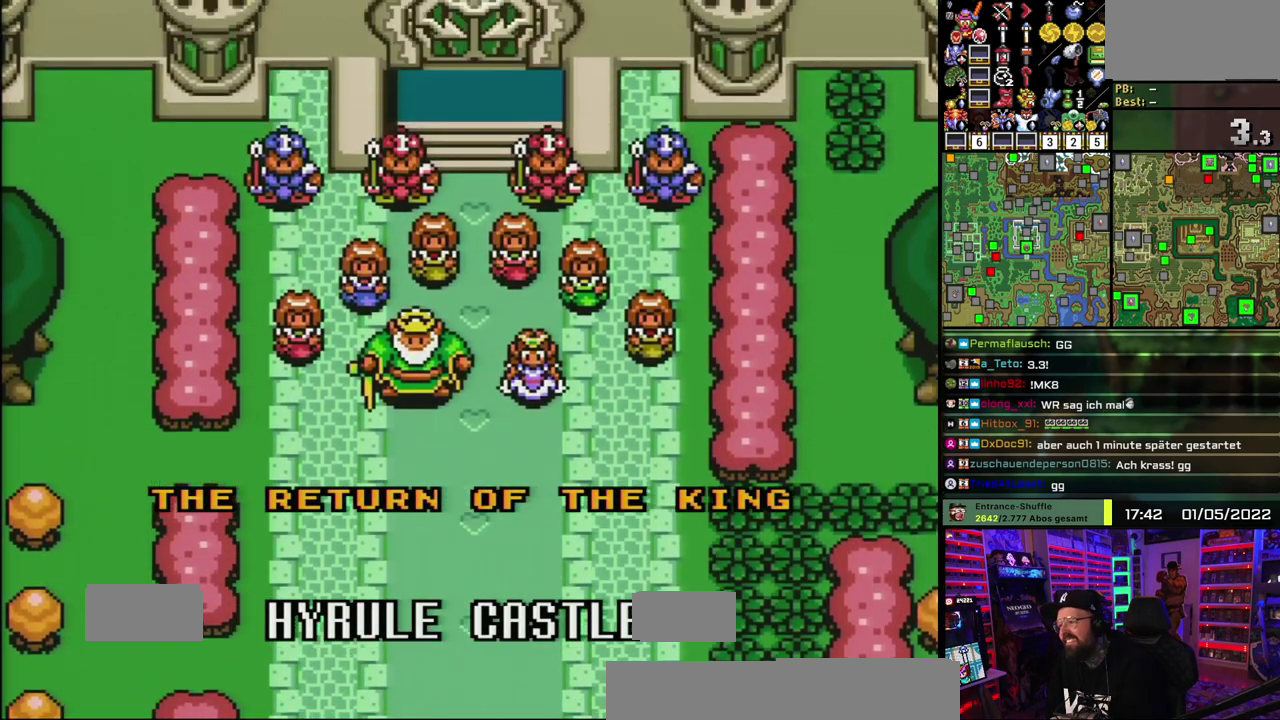
{"buttons": ["X"], "events": []}
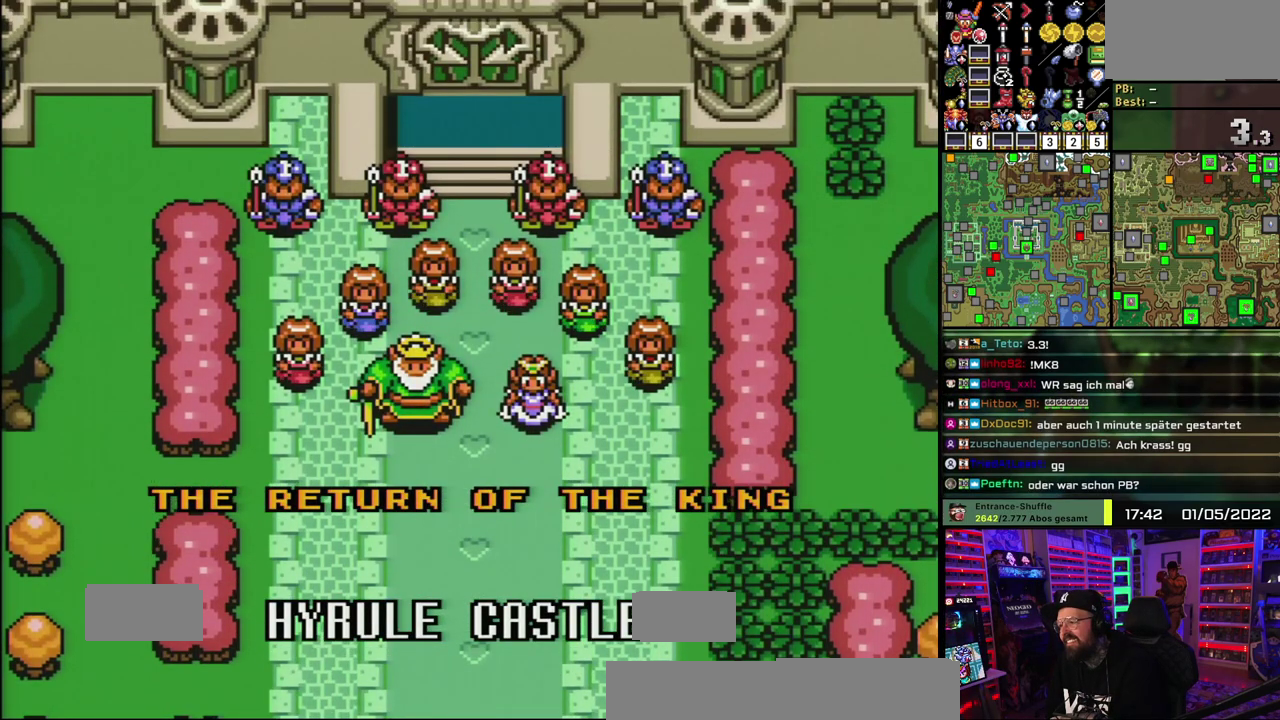
{"buttons": ["X"], "events": []}
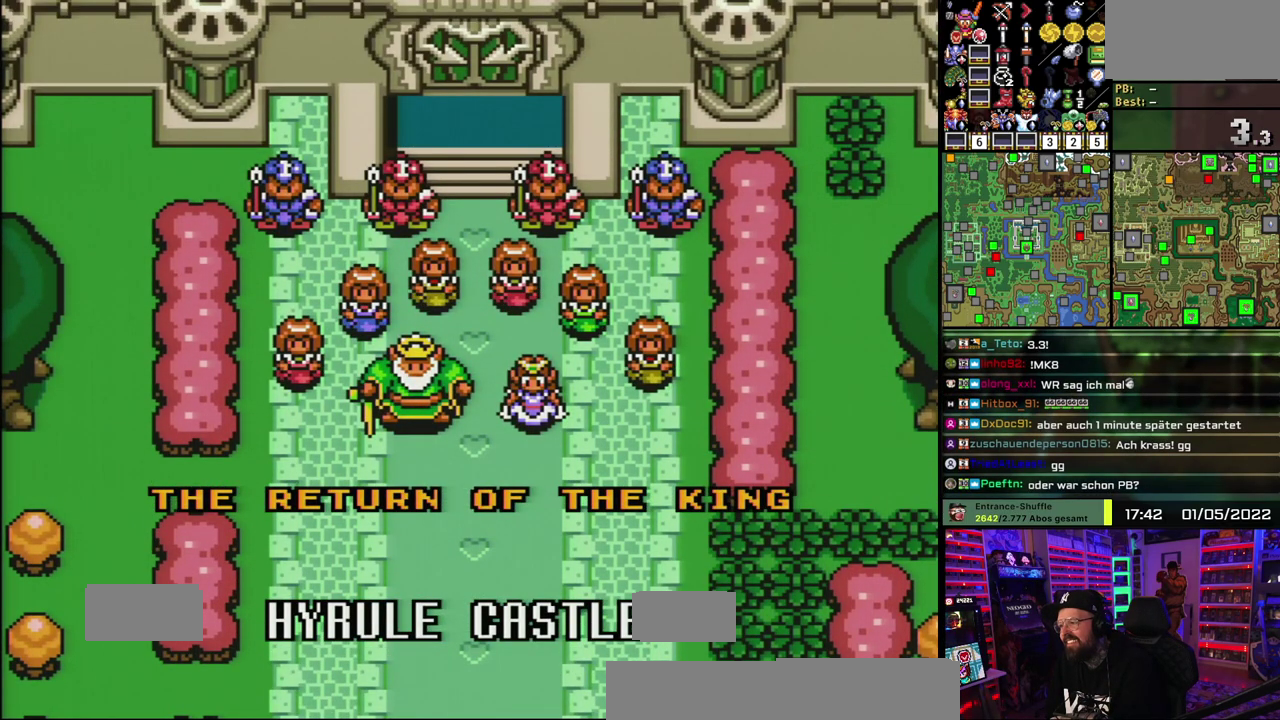
{"buttons": ["X"], "events": []}
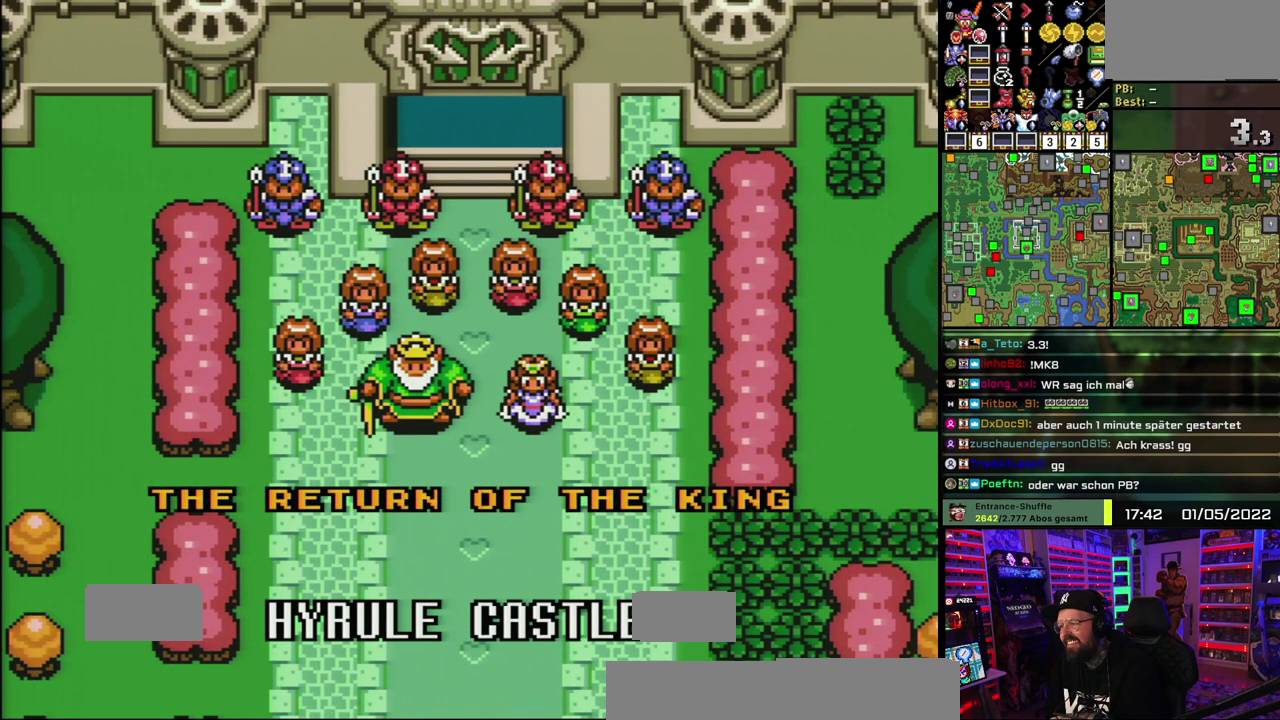
{"buttons": ["X"], "events": []}
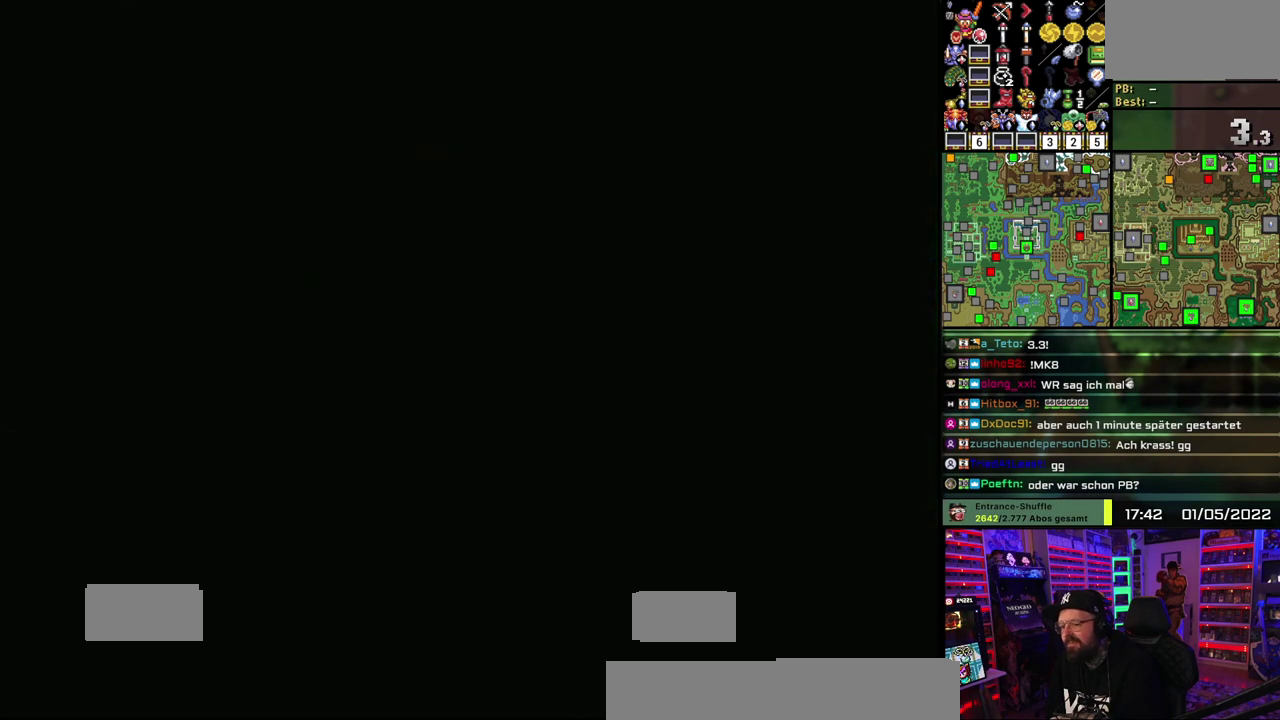
{"buttons": ["X"], "events": []}
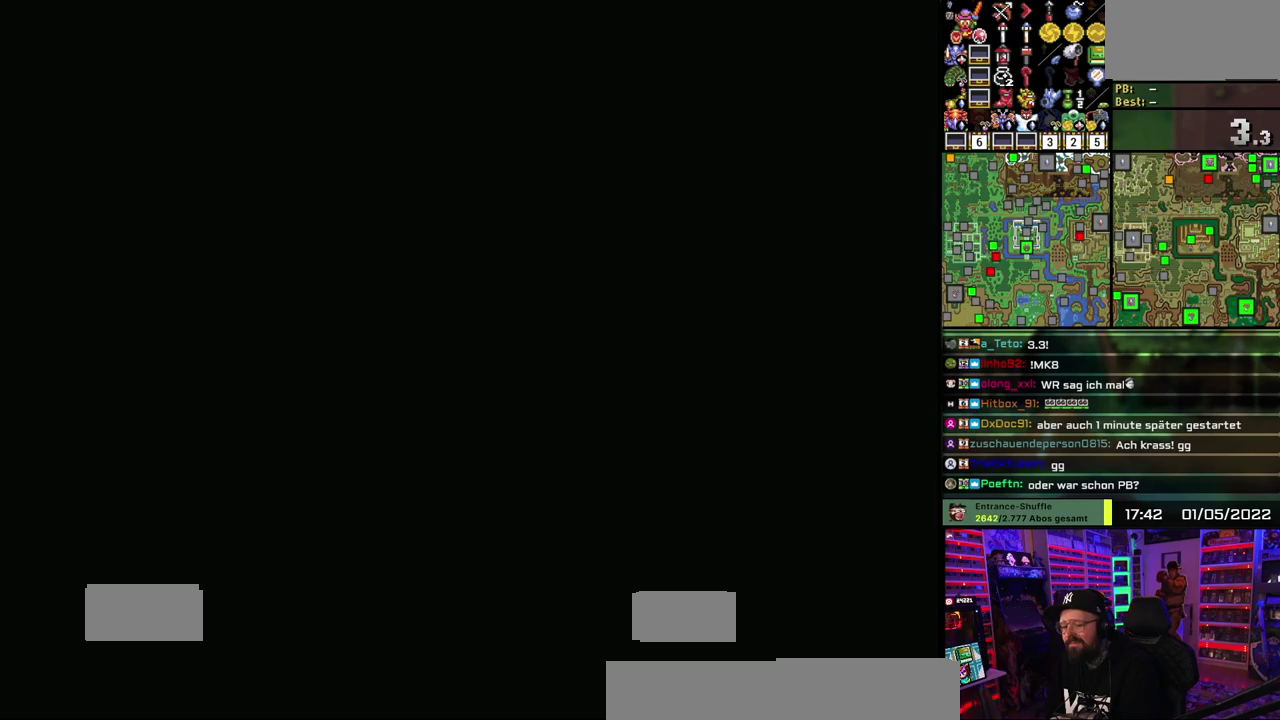
{"buttons": ["X"], "events": []}
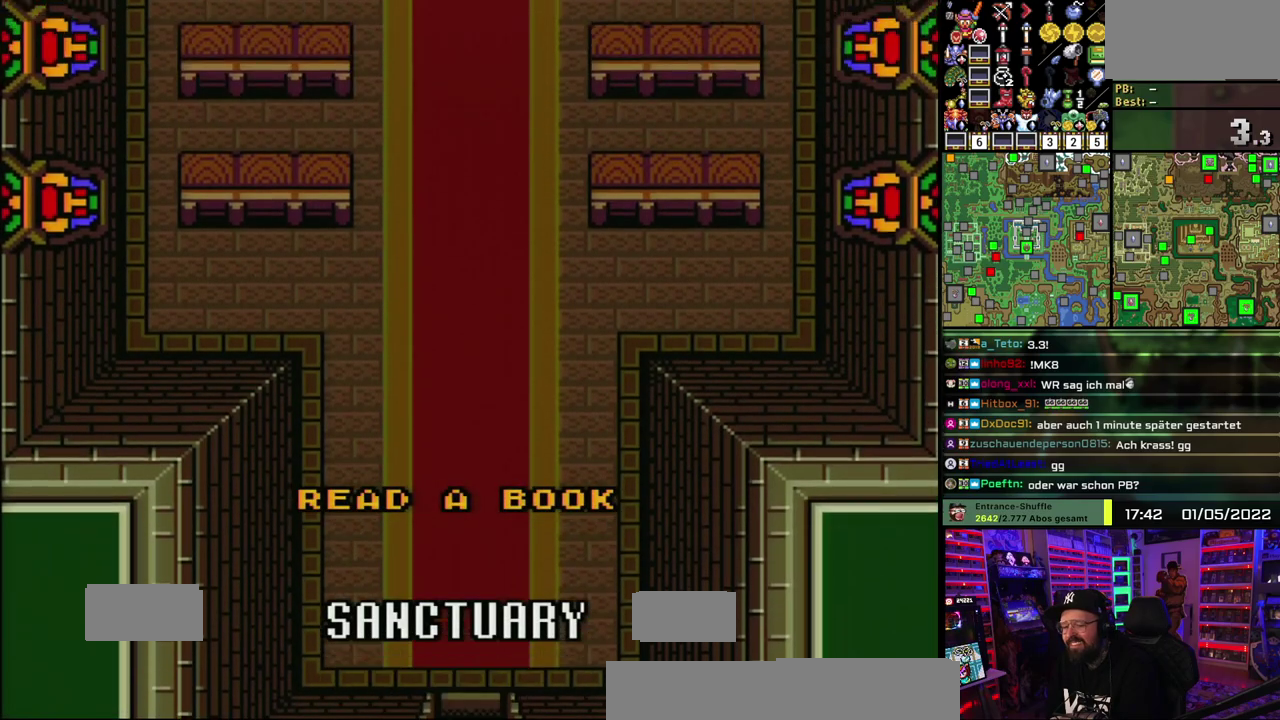
{"buttons": ["X"], "events": []}
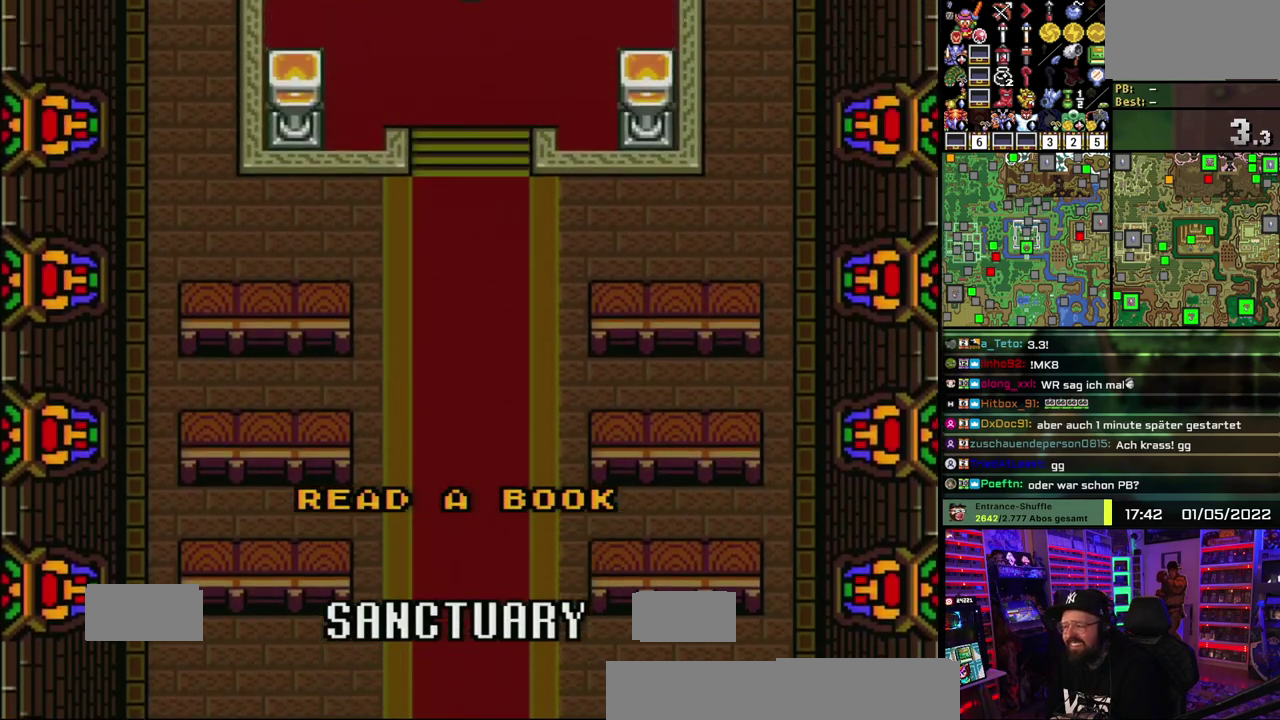
{"buttons": ["X"], "events": []}
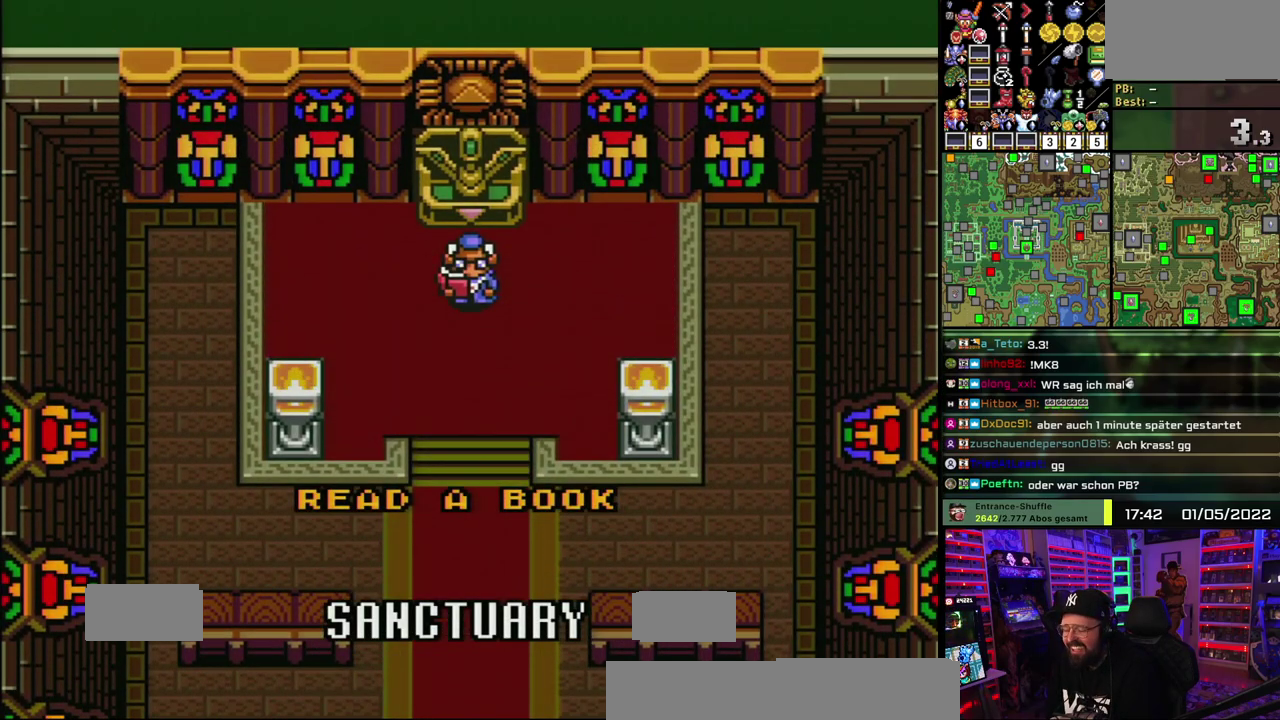
{"buttons": ["X"], "events": []}
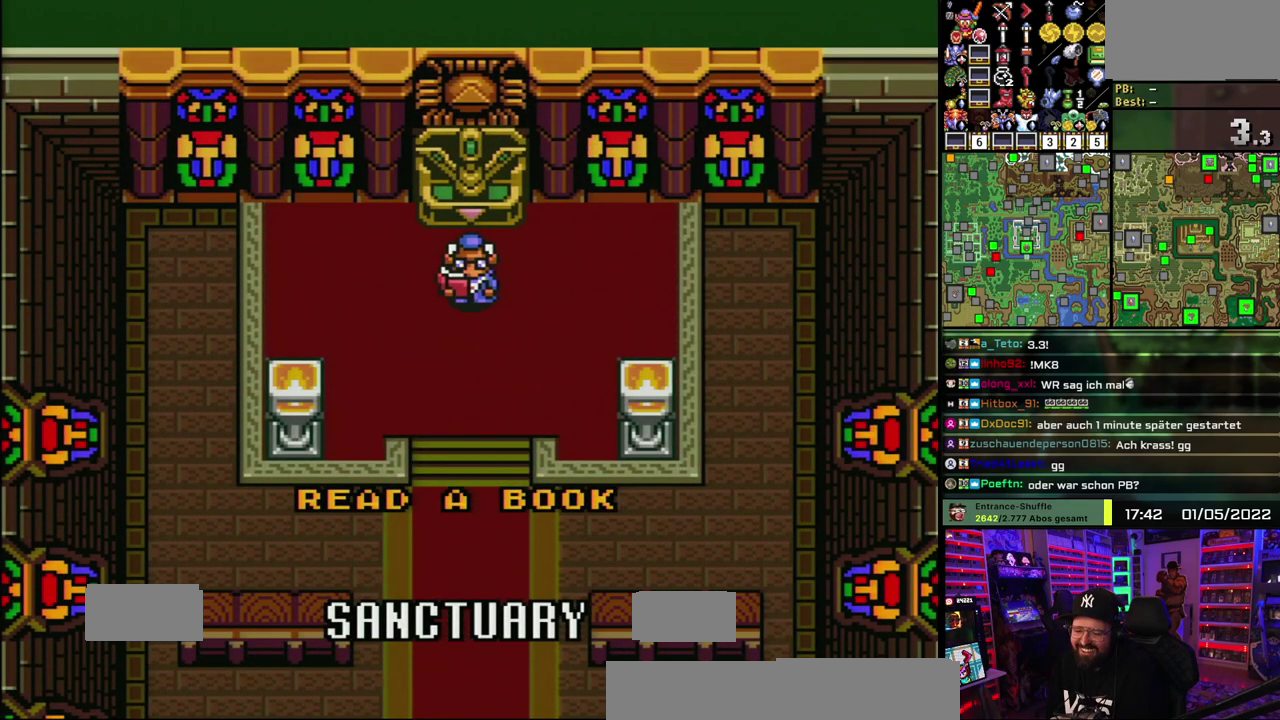
{"buttons": ["X"], "events": []}
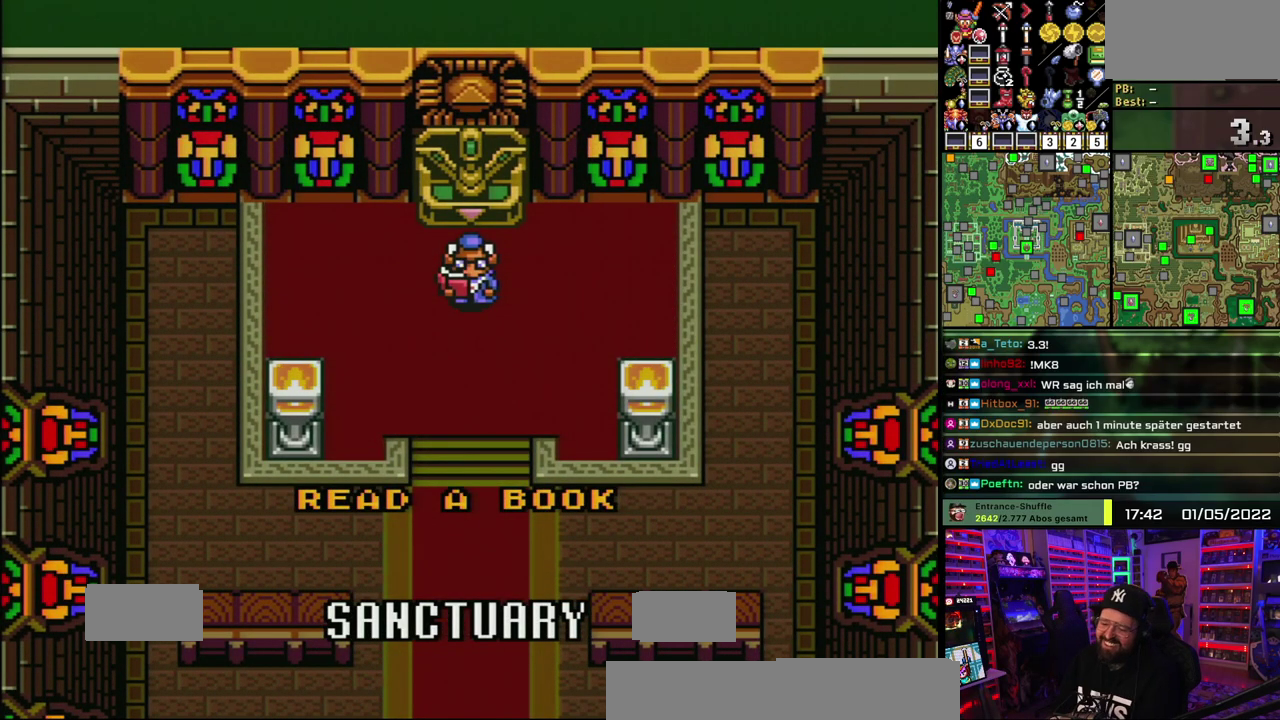
{"buttons": ["X"], "events": []}
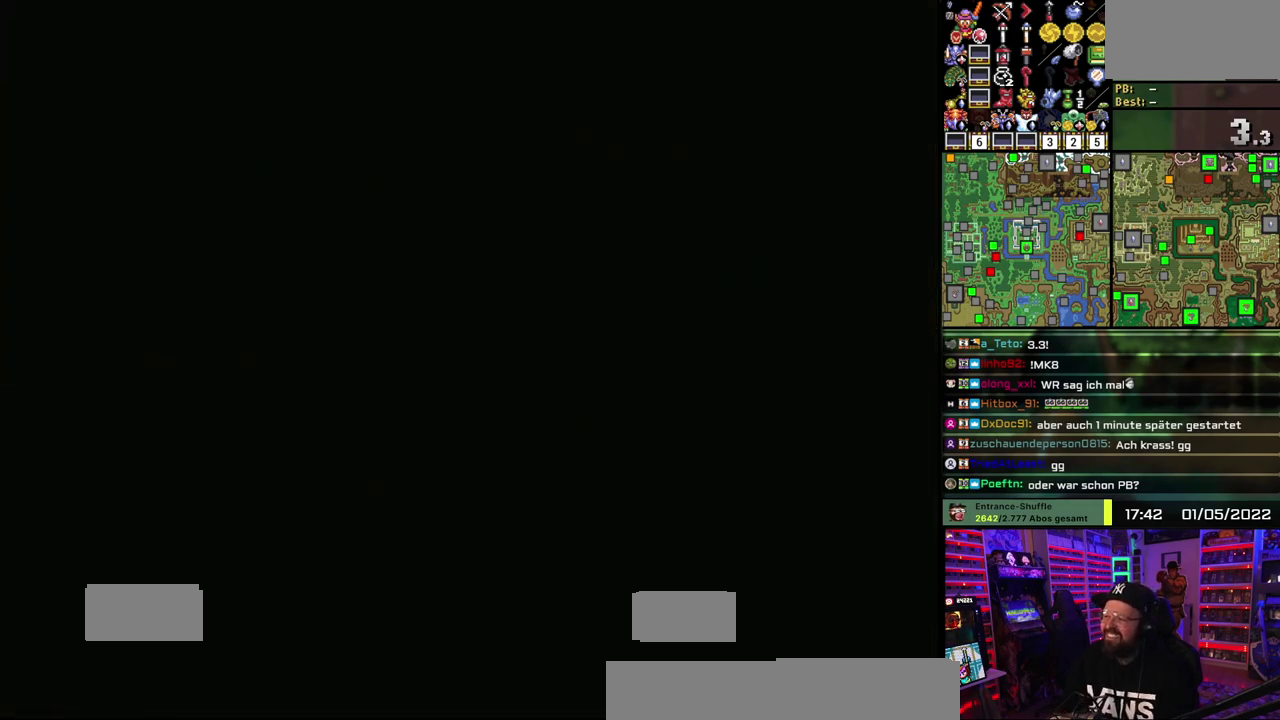
{"buttons": ["X"], "events": []}
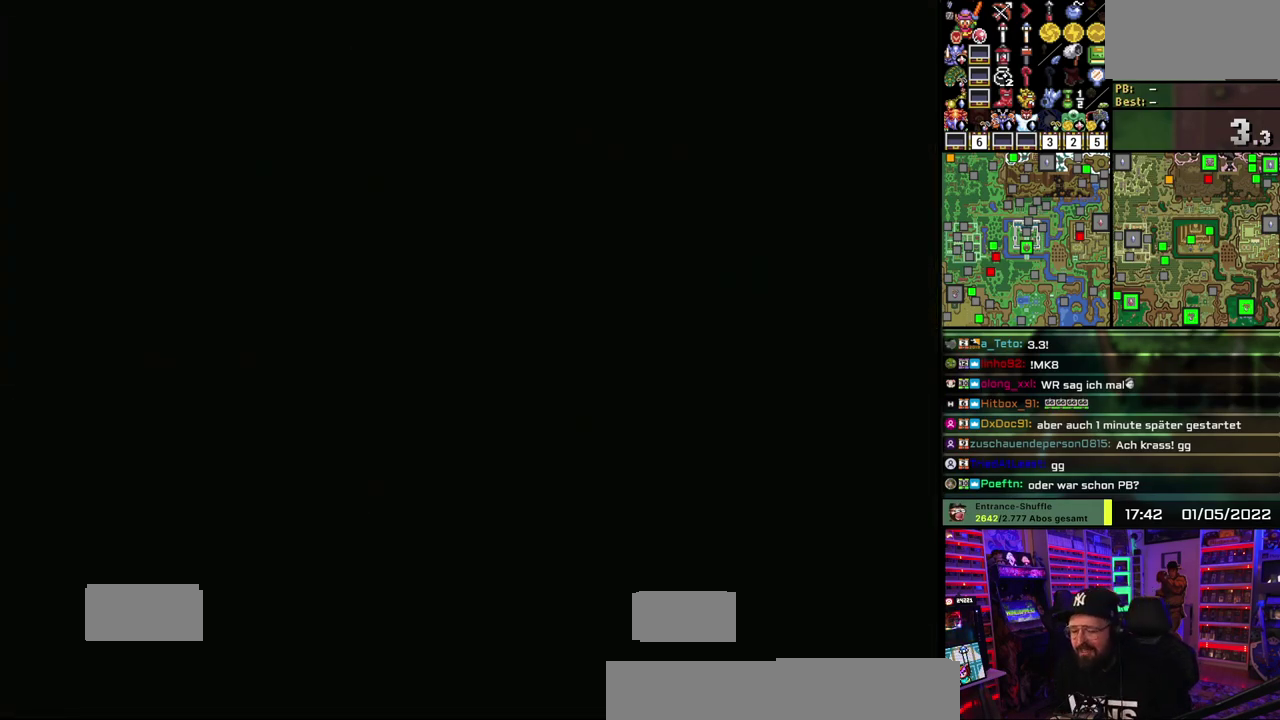
{"buttons": ["X"], "events": []}
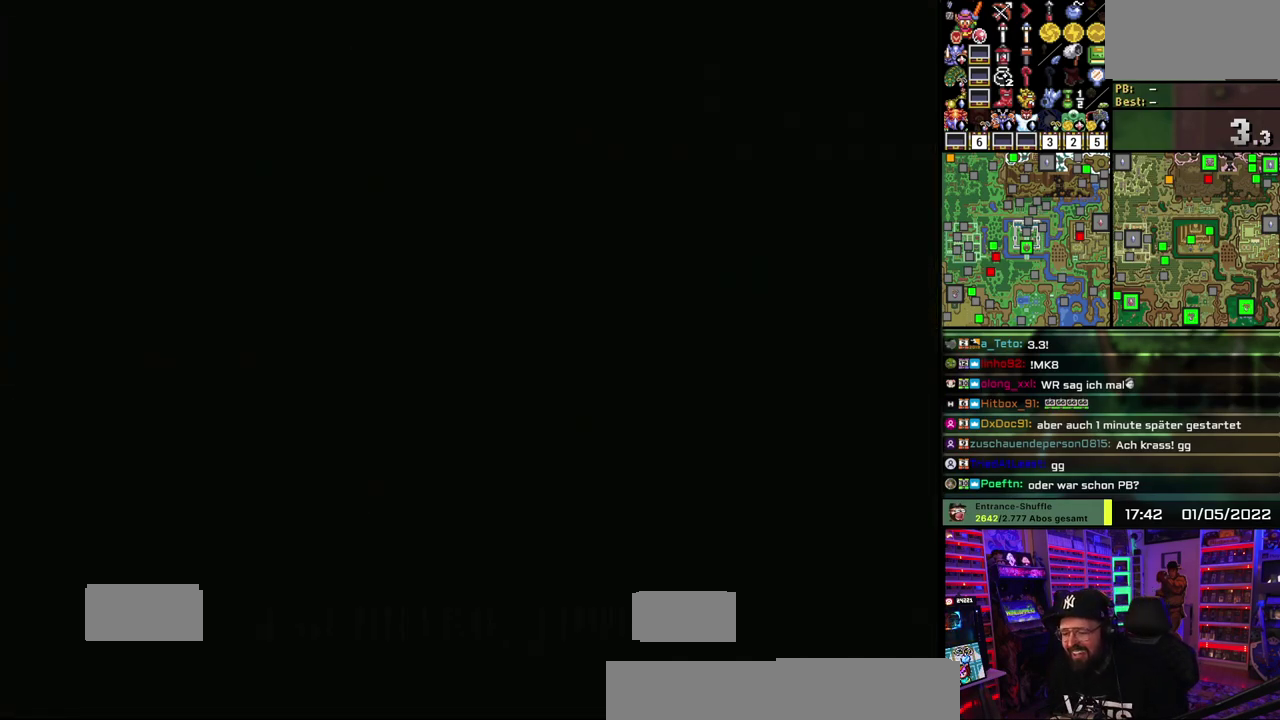
{"buttons": ["X"], "events": []}
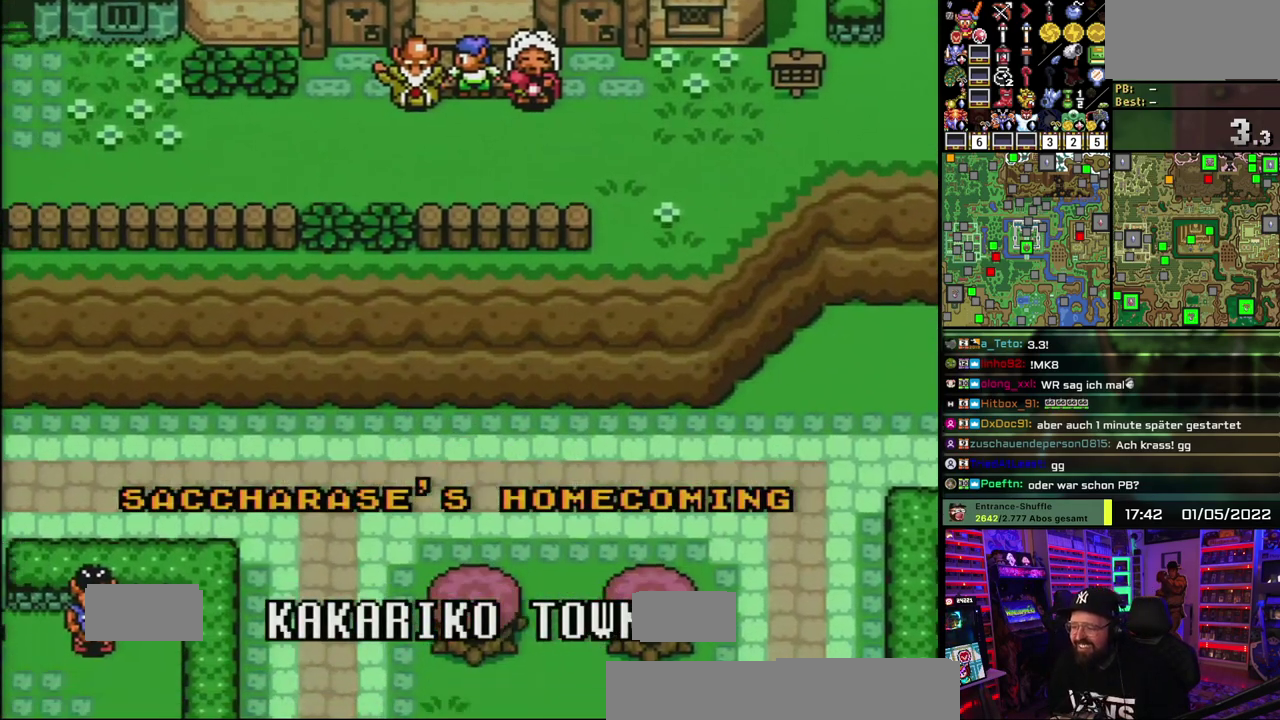
{"buttons": ["A"], "events": [[83, "X", "up"], [150, "X", "down"], [500, "A", "down"], [500, "X", "up"]]}